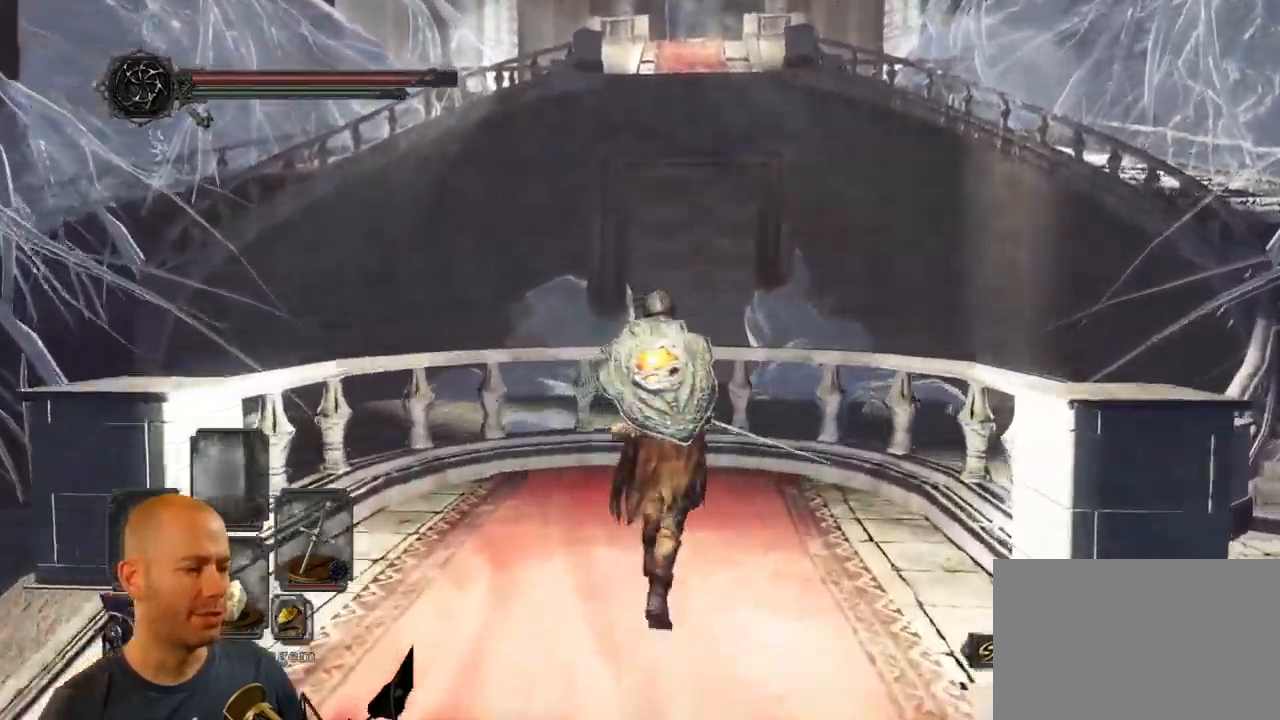
Gameplay with a controller (PlayStation layout); each line is a JSON object with the inputs held at the frame after it. "events" lists button and stick changes between this image and that frame as [ms after this image, input, new state], when the widget could be followed in between.
{"buttons": [], "left_stick": "center", "right_stick": "center", "events": [[217, "left_stick", "center"], [334, "TOUCHPAD", "down"], [467, "TOUCHPAD", "up"]]}
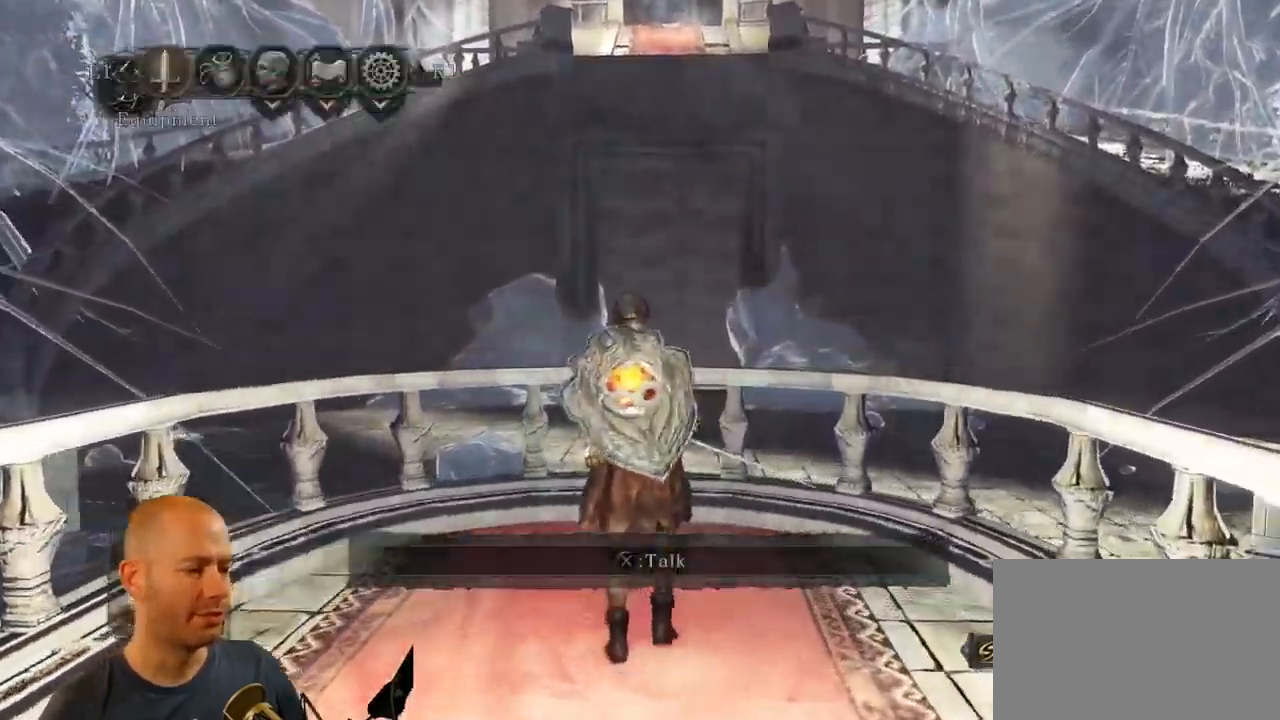
{"buttons": ["CROSS"], "left_stick": "center", "right_stick": "center", "events": [[300, "DPAD_RIGHT", "down"], [417, "DPAD_RIGHT", "up"], [450, "CROSS", "down"]]}
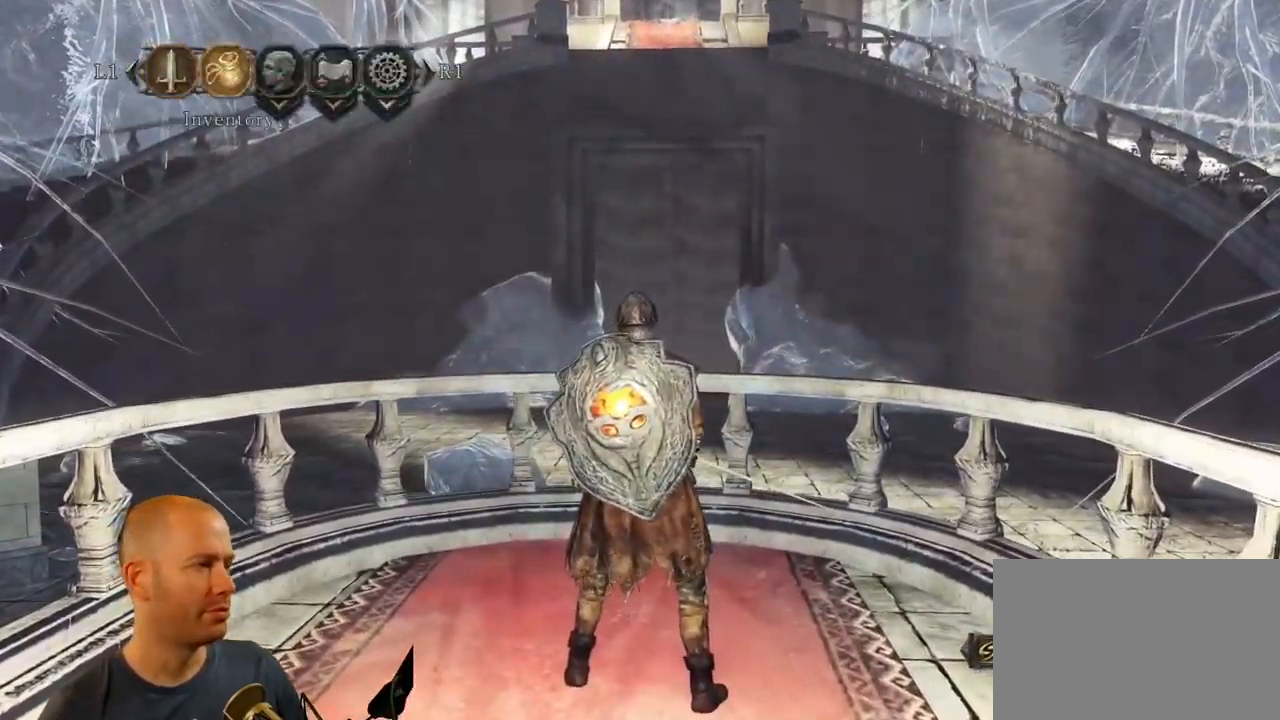
{"buttons": [], "left_stick": "center", "right_stick": "center", "events": [[67, "CROSS", "up"], [350, "DPAD_DOWN", "down"], [450, "DPAD_DOWN", "up"]]}
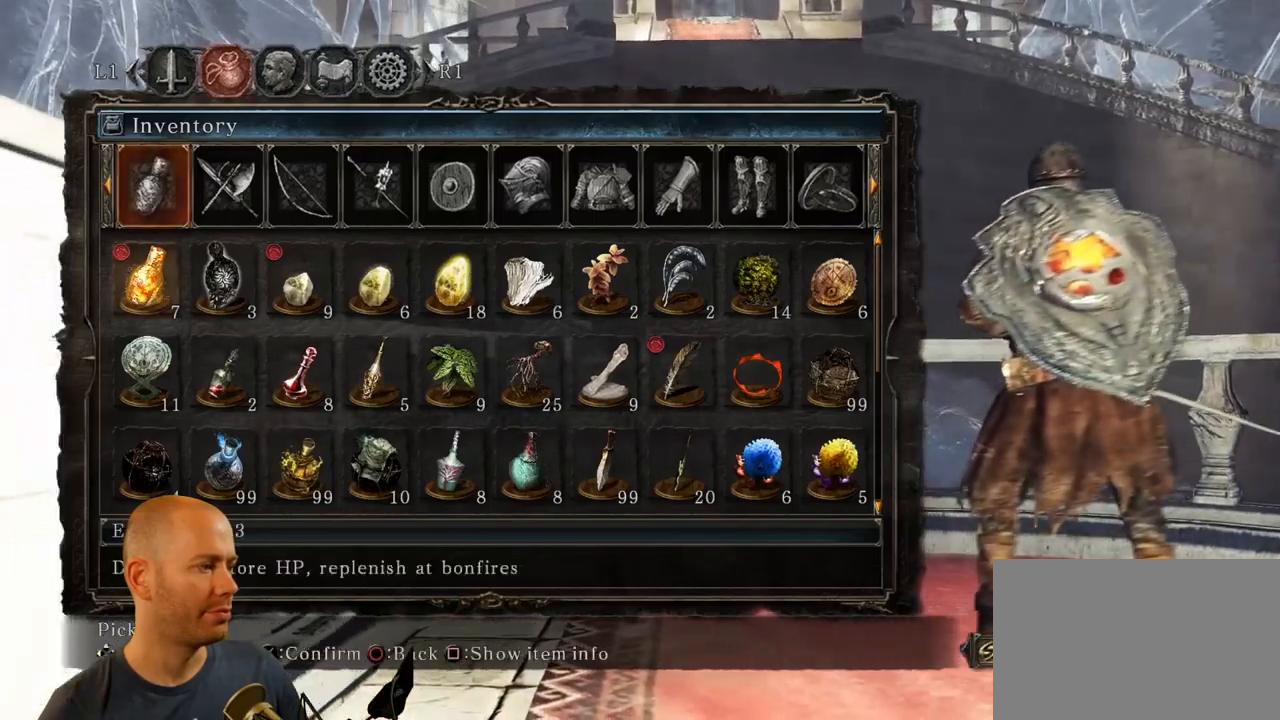
{"buttons": [], "left_stick": "center", "right_stick": "center", "events": [[50, "DPAD_UP", "down"], [166, "DPAD_UP", "up"]]}
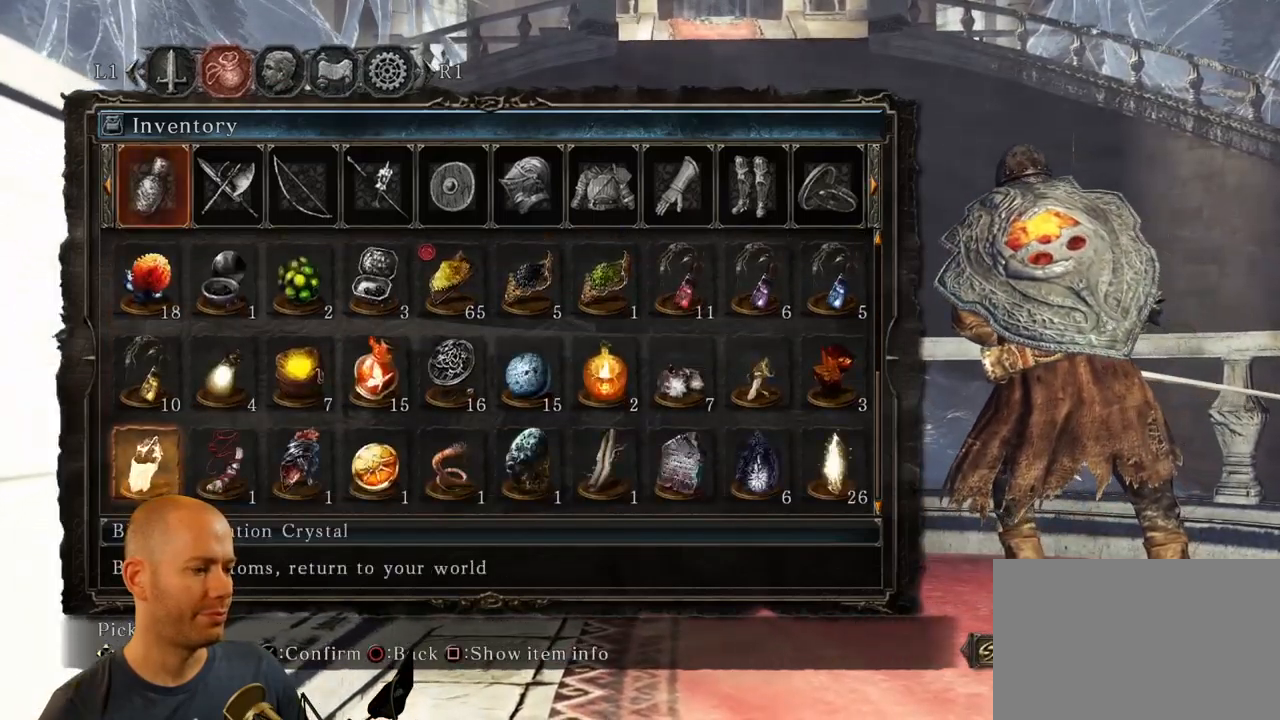
{"buttons": ["CIRCLE"], "left_stick": "center", "right_stick": "center", "events": [[466, "CIRCLE", "down"]]}
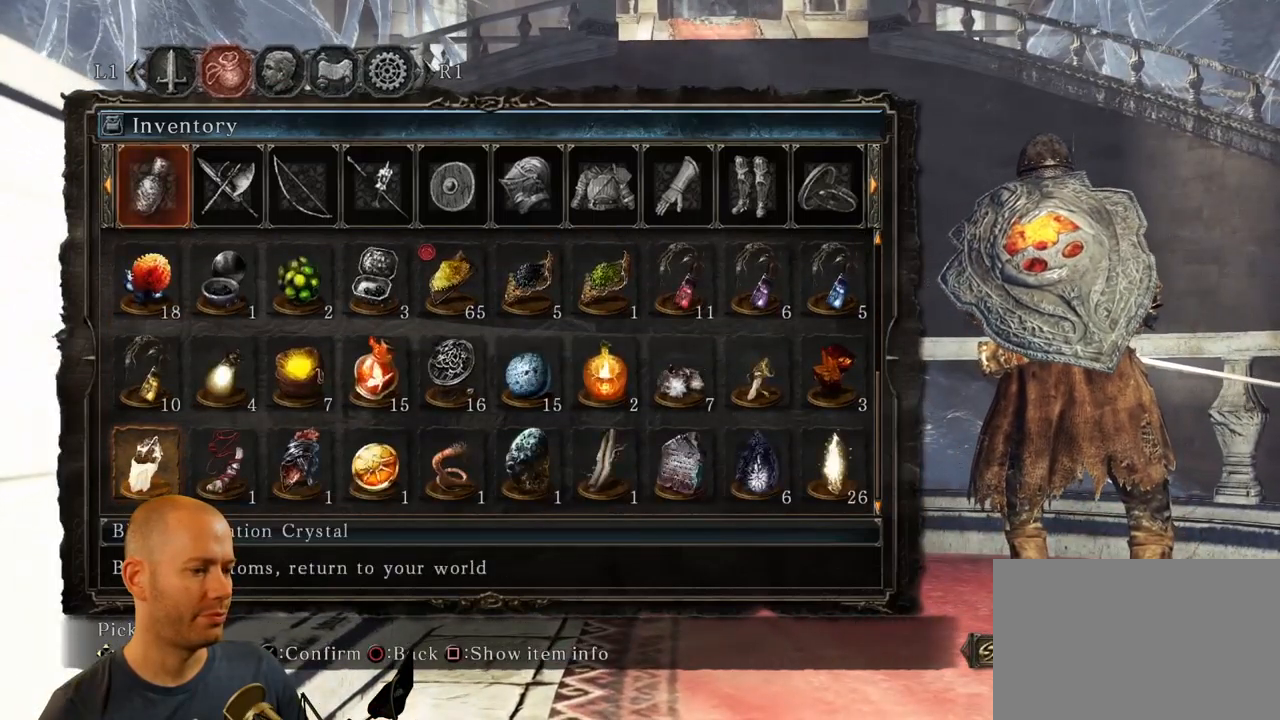
{"buttons": [], "left_stick": "center", "right_stick": "center", "events": [[83, "CIRCLE", "up"], [166, "CIRCLE", "down"], [316, "CIRCLE", "up"]]}
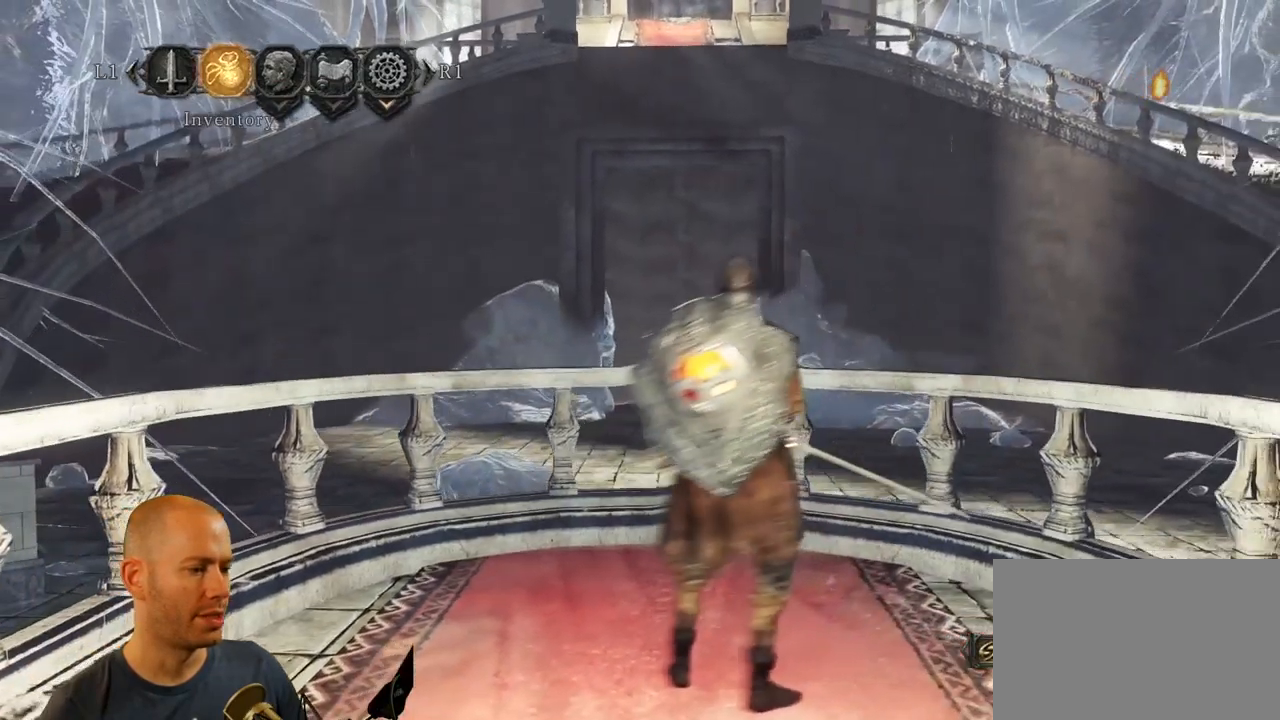
{"buttons": ["CIRCLE"], "left_stick": "center", "right_stick": "center", "events": [[450, "CIRCLE", "down"]]}
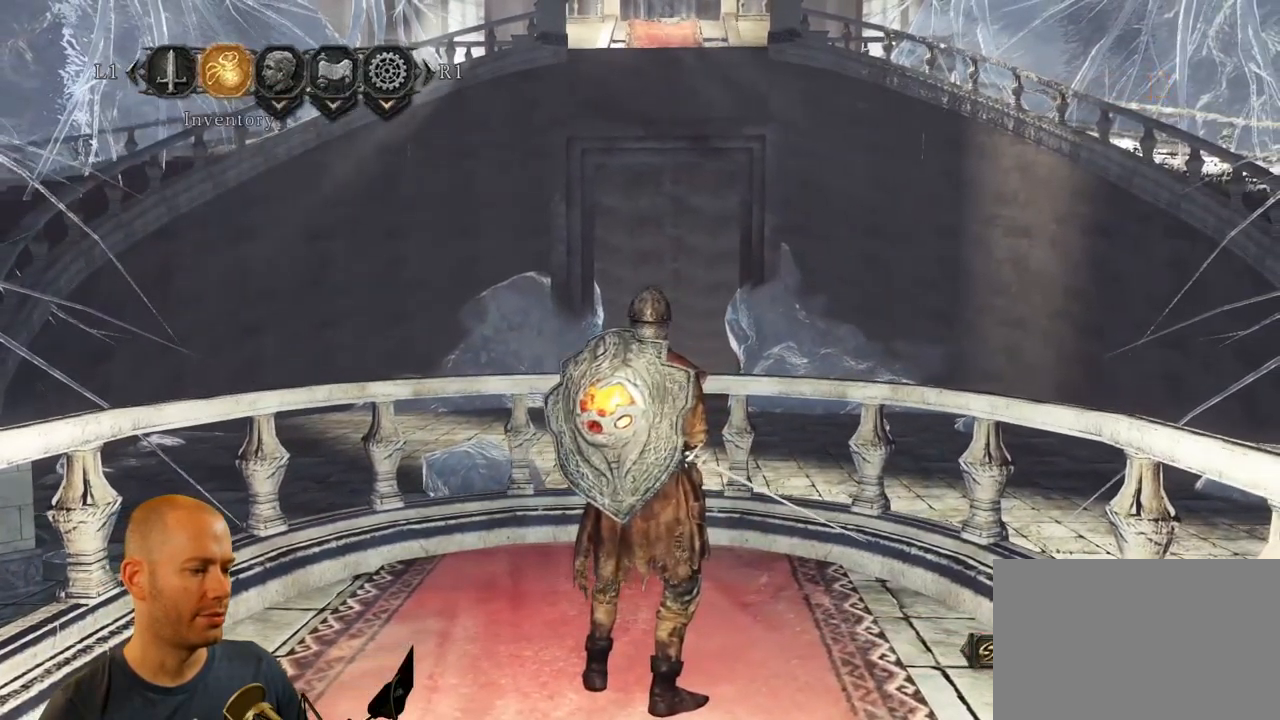
{"buttons": [], "left_stick": "center", "right_stick": "center", "events": [[50, "CIRCLE", "up"], [383, "CROSS", "down"], [500, "CROSS", "up"]]}
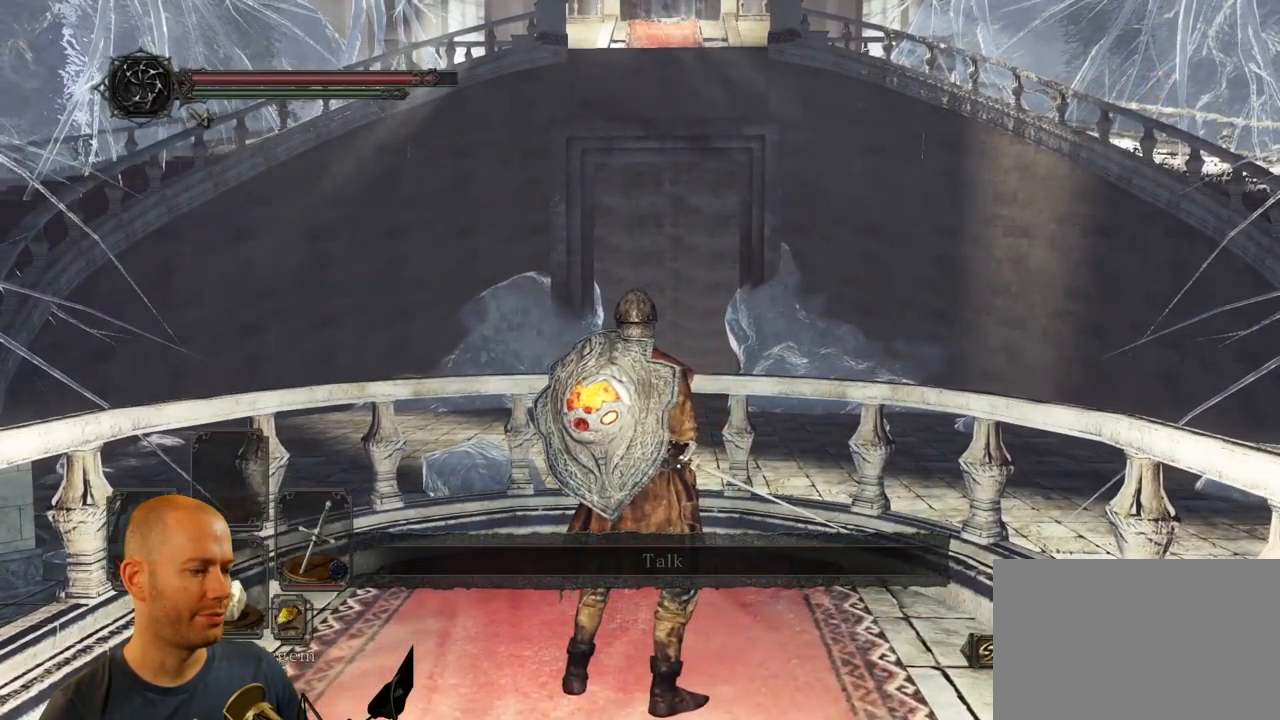
{"buttons": [], "left_stick": "center", "right_stick": "center", "events": []}
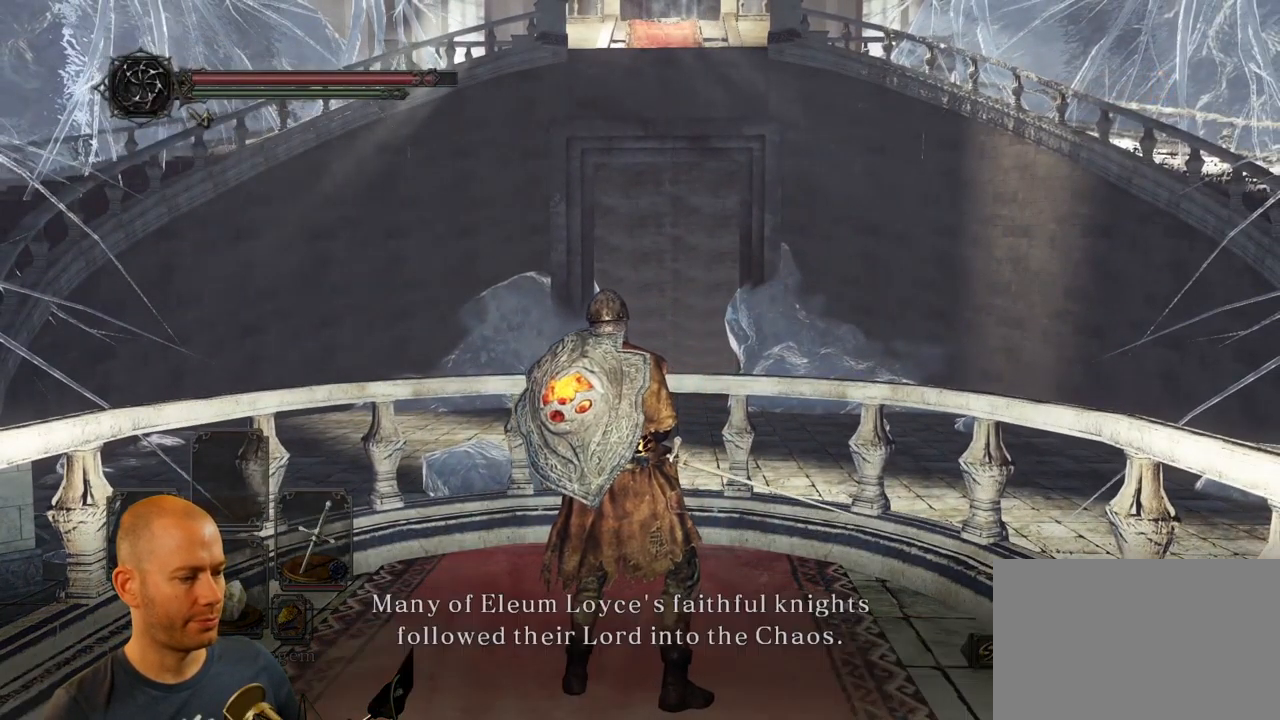
{"buttons": [], "left_stick": "center", "right_stick": "center", "events": []}
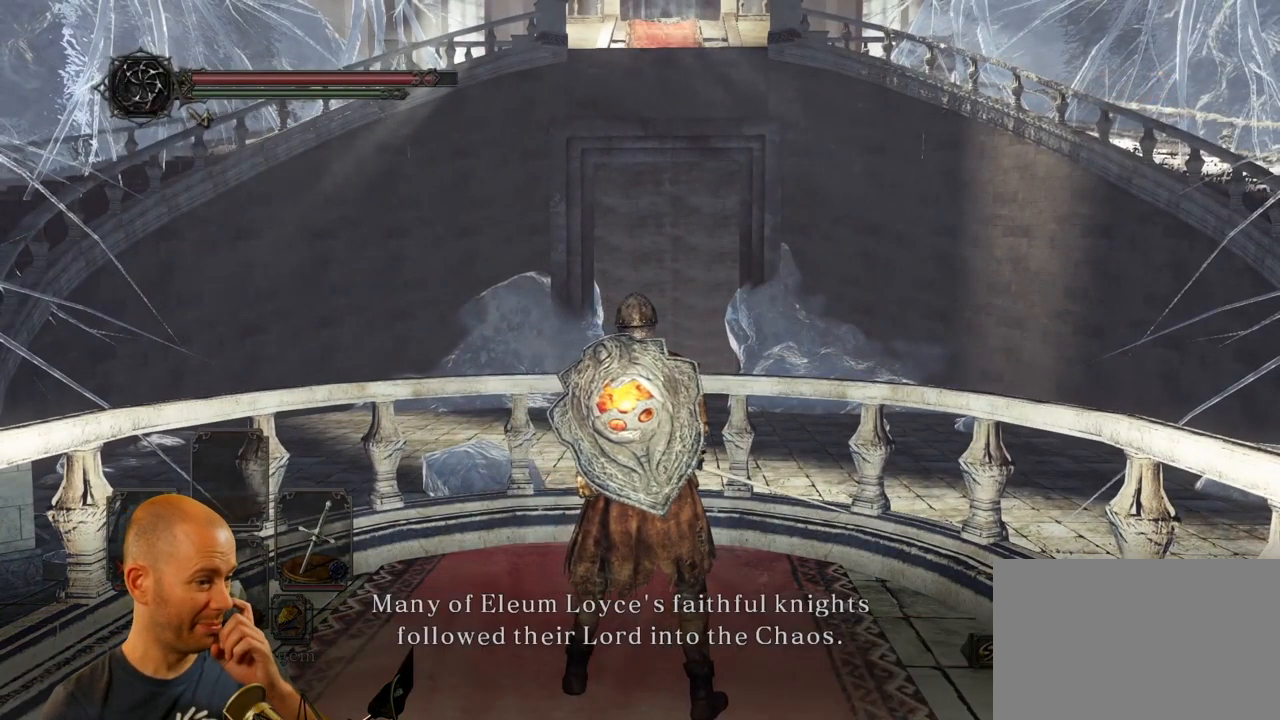
{"buttons": ["CROSS"], "left_stick": "center", "right_stick": "center", "events": [[483, "CROSS", "down"]]}
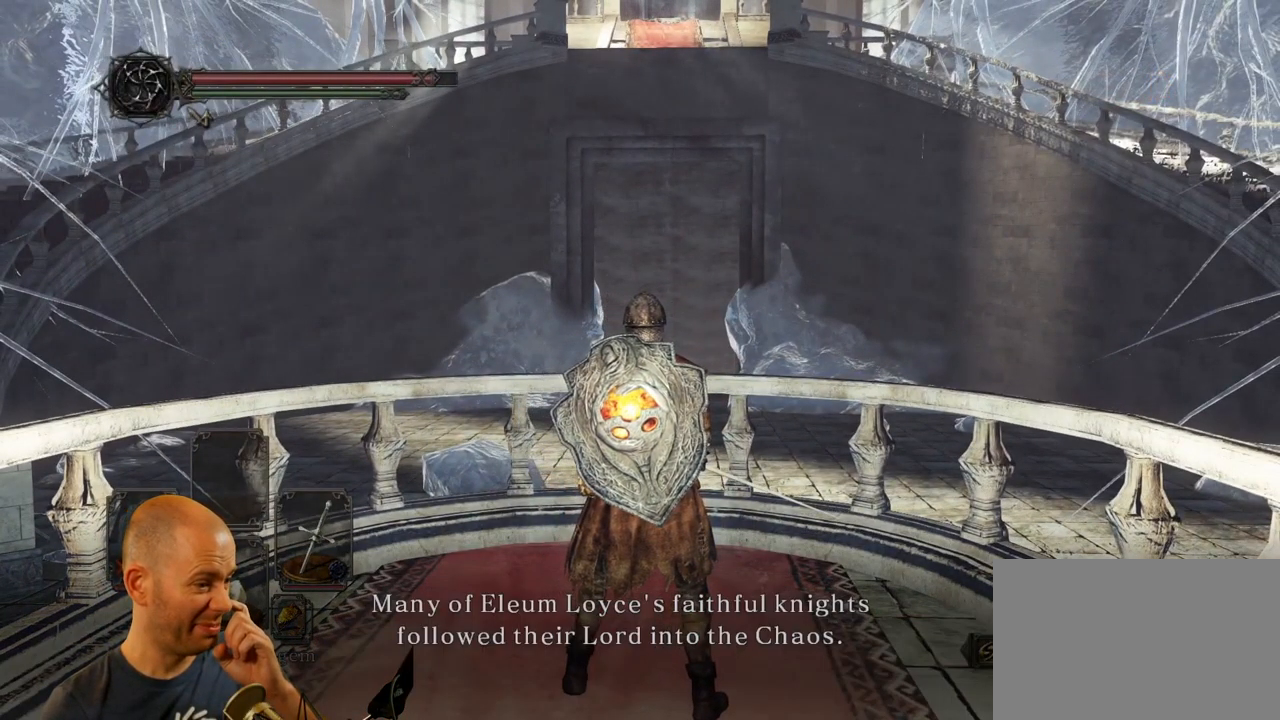
{"buttons": [], "left_stick": "center", "right_stick": "center", "events": [[100, "CROSS", "up"]]}
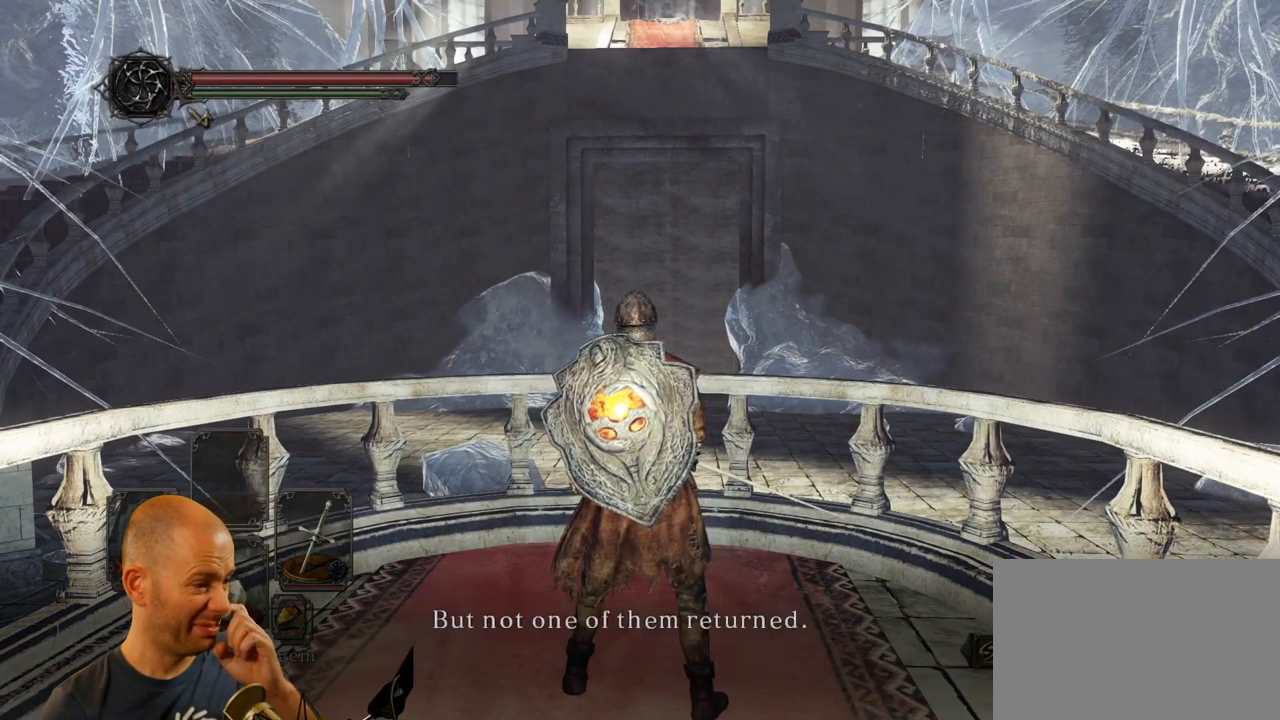
{"buttons": ["CROSS"], "left_stick": "center", "right_stick": "center", "events": [[367, "CROSS", "down"]]}
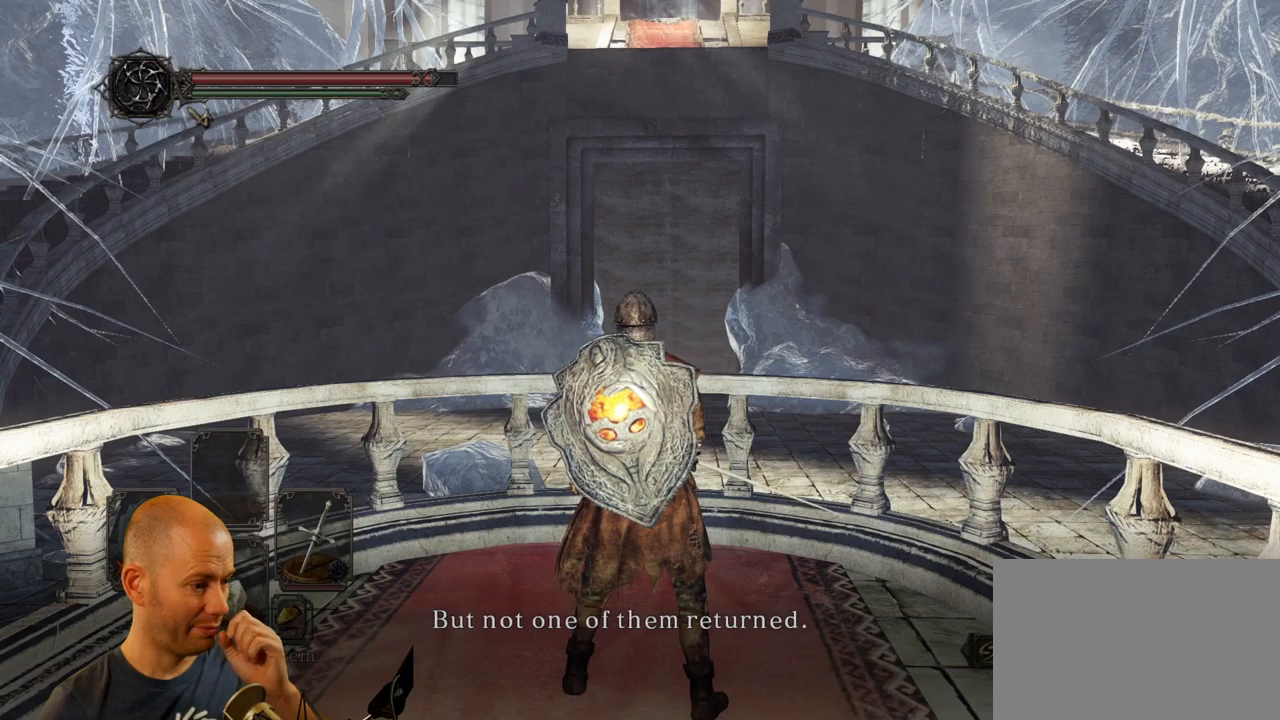
{"buttons": [], "left_stick": "center", "right_stick": "center", "events": [[33, "CROSS", "up"]]}
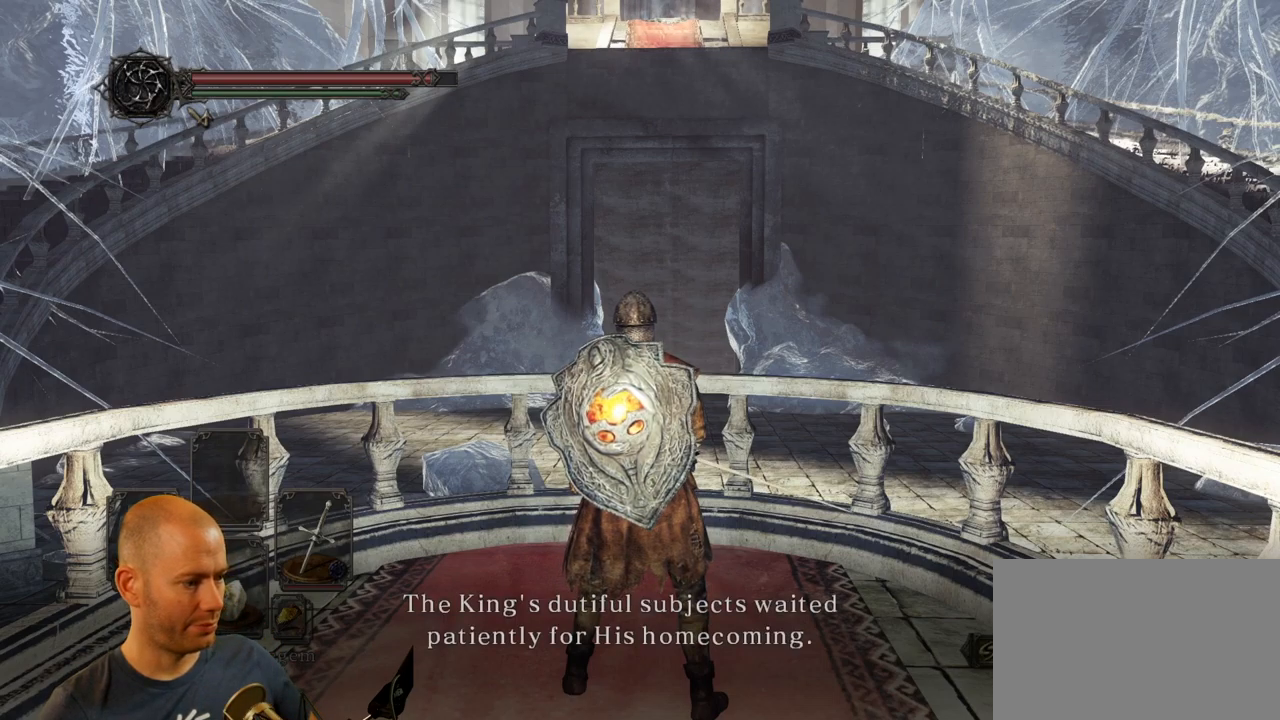
{"buttons": [], "left_stick": "center", "right_stick": "center", "events": [[233, "CROSS", "down"], [400, "CROSS", "up"]]}
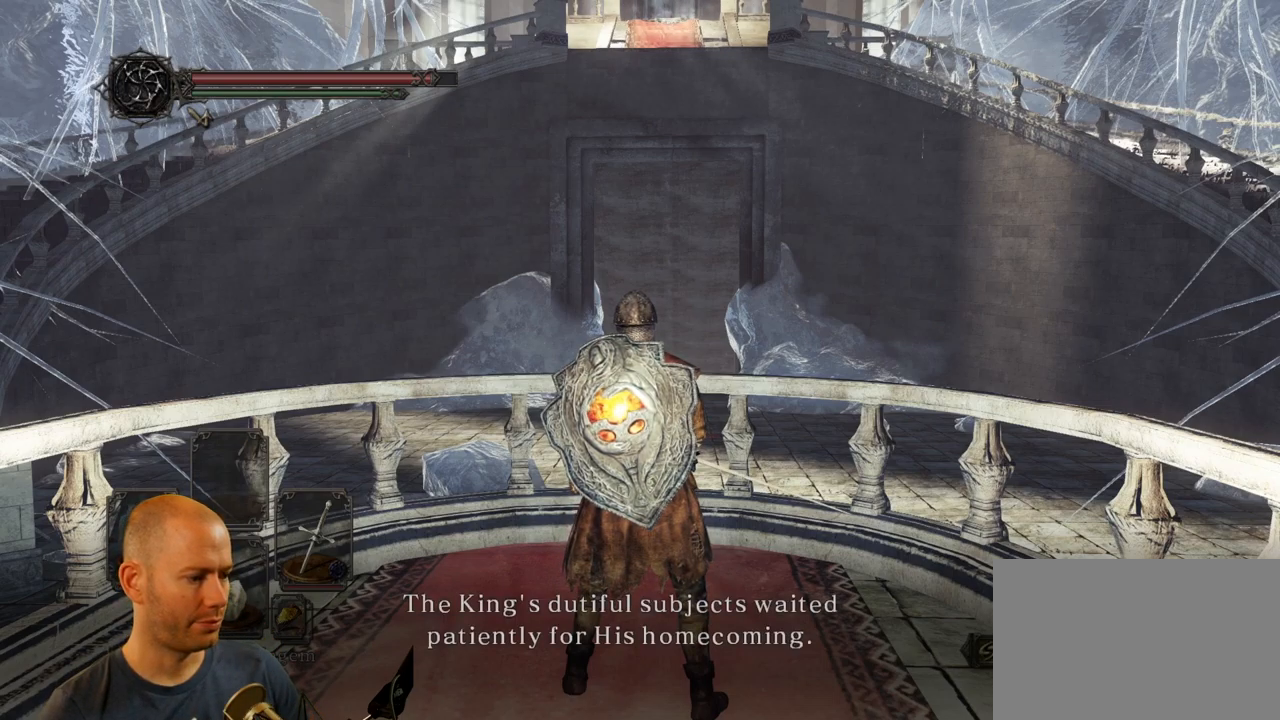
{"buttons": [], "left_stick": "center", "right_stick": "center", "events": []}
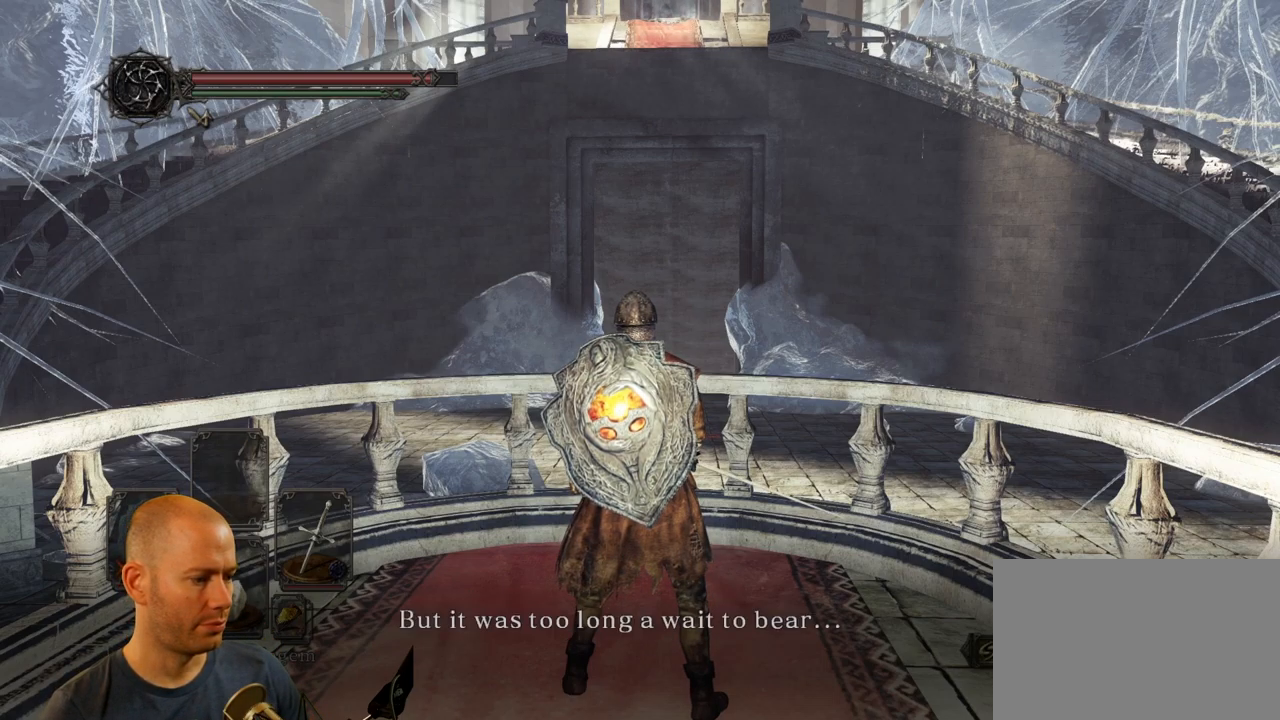
{"buttons": [], "left_stick": "center", "right_stick": "center", "events": [[67, "CROSS", "down"], [233, "CROSS", "up"]]}
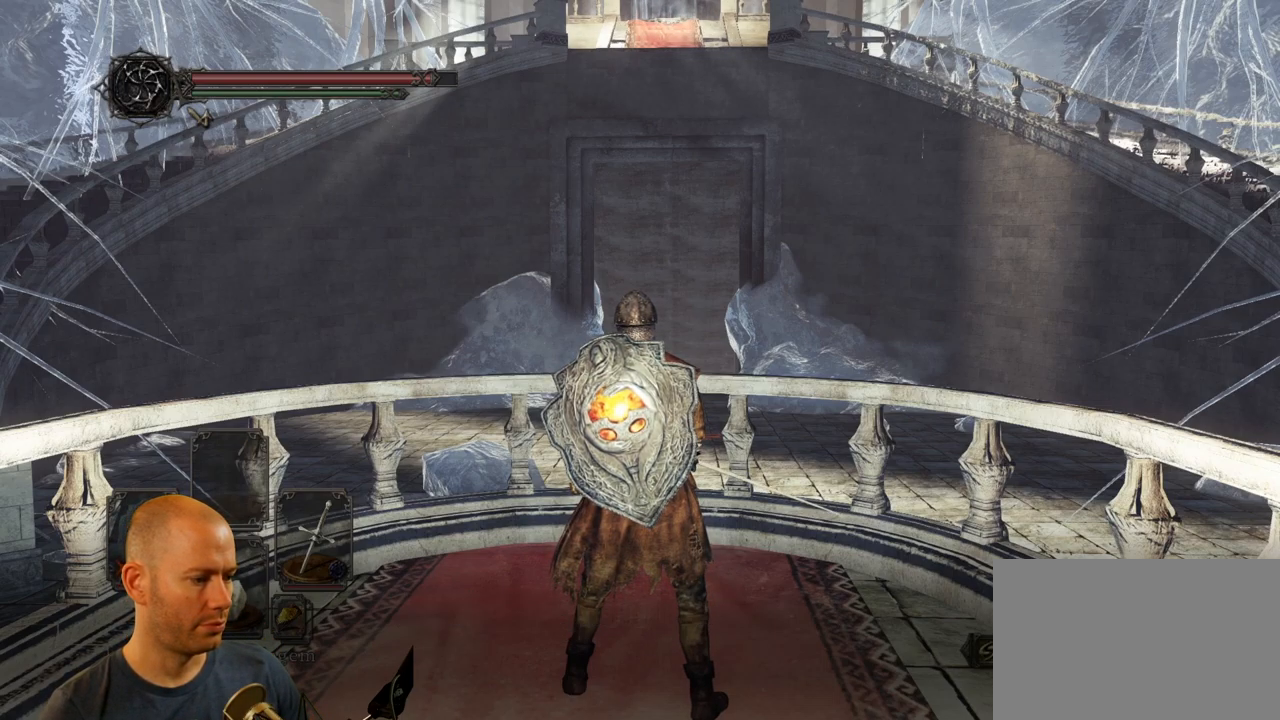
{"buttons": [], "left_stick": "center", "right_stick": "center", "events": [[333, "CROSS", "down"], [500, "CROSS", "up"]]}
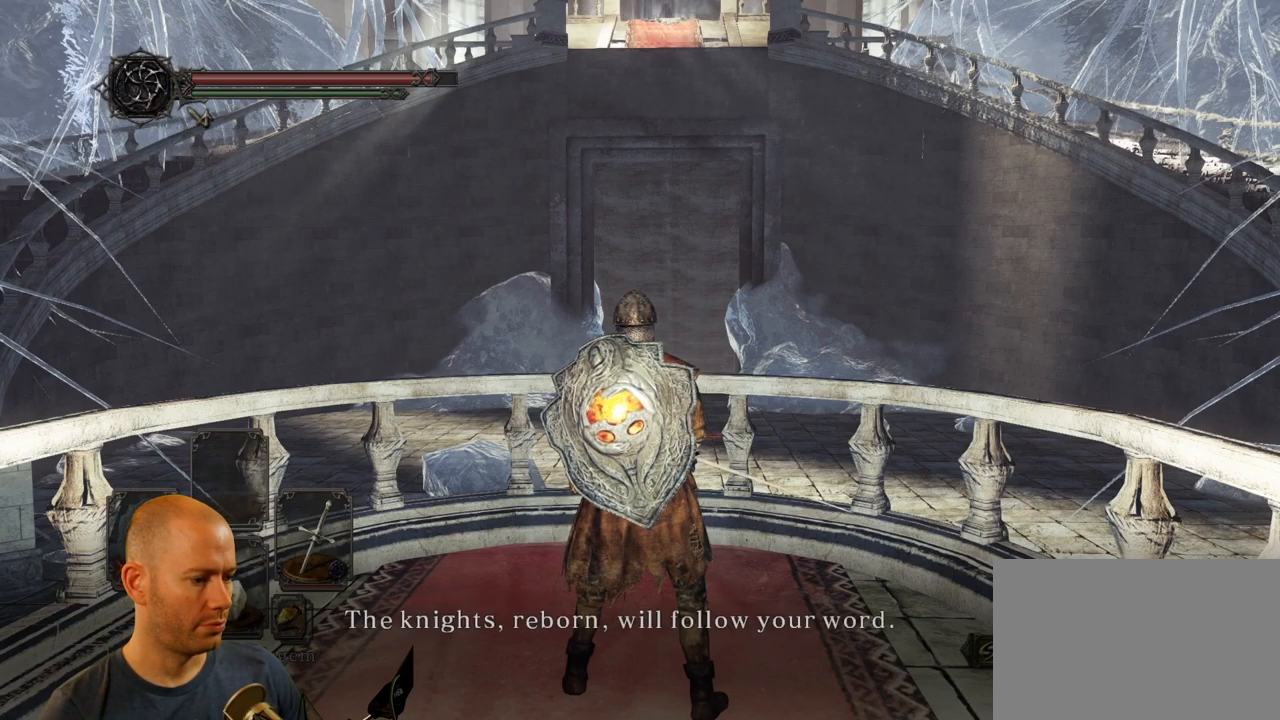
{"buttons": [], "left_stick": "center", "right_stick": "center", "events": []}
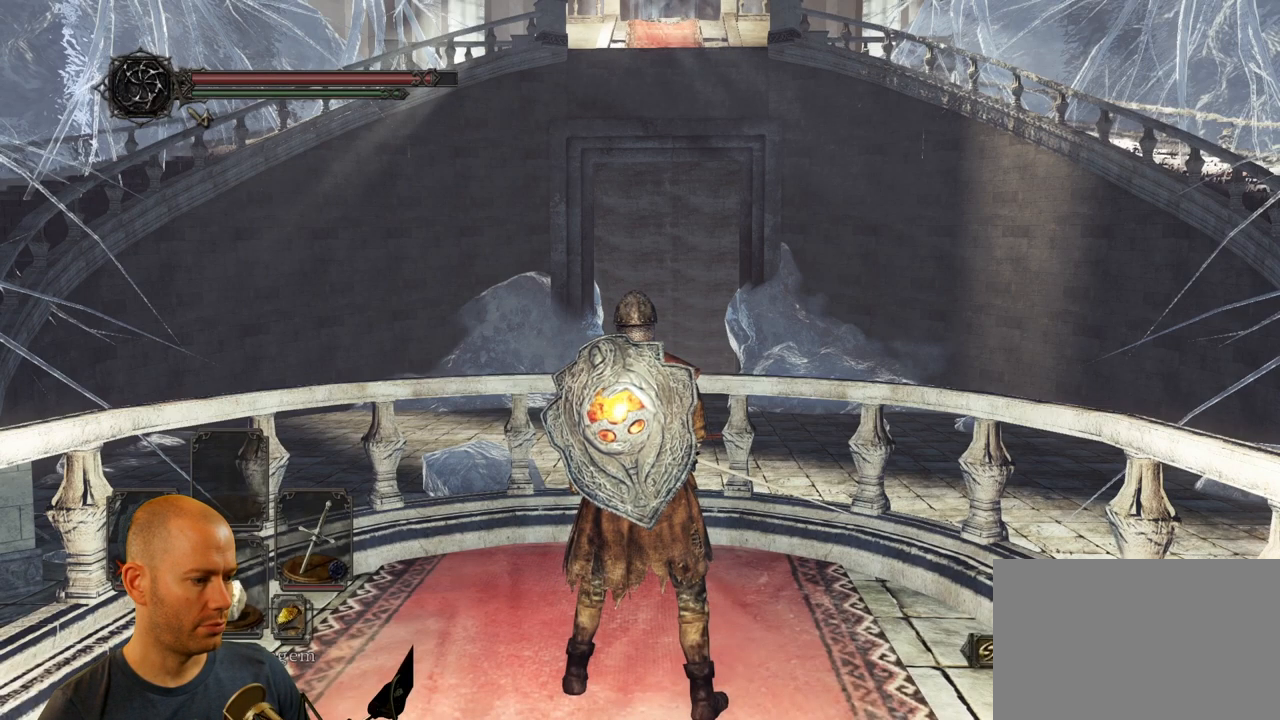
{"buttons": [], "left_stick": "center", "right_stick": "center", "events": []}
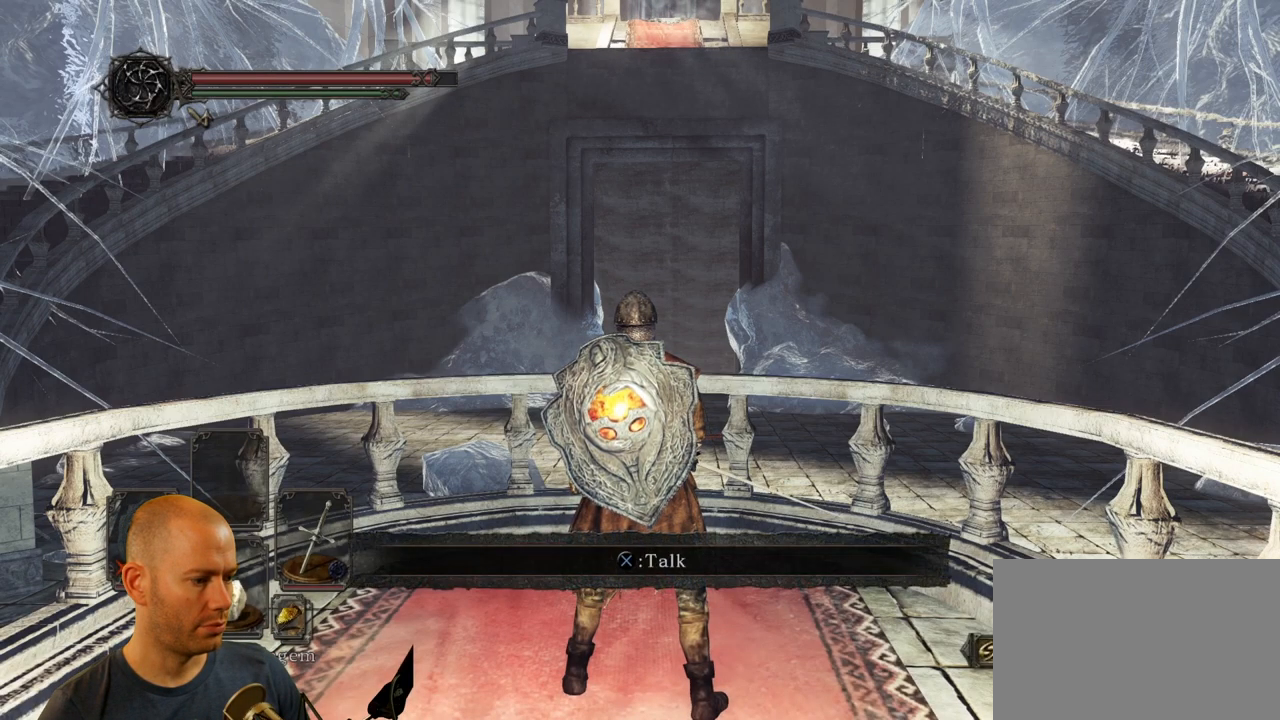
{"buttons": [], "left_stick": "center", "right_stick": "center", "events": [[100, "CROSS", "down"], [250, "CROSS", "up"]]}
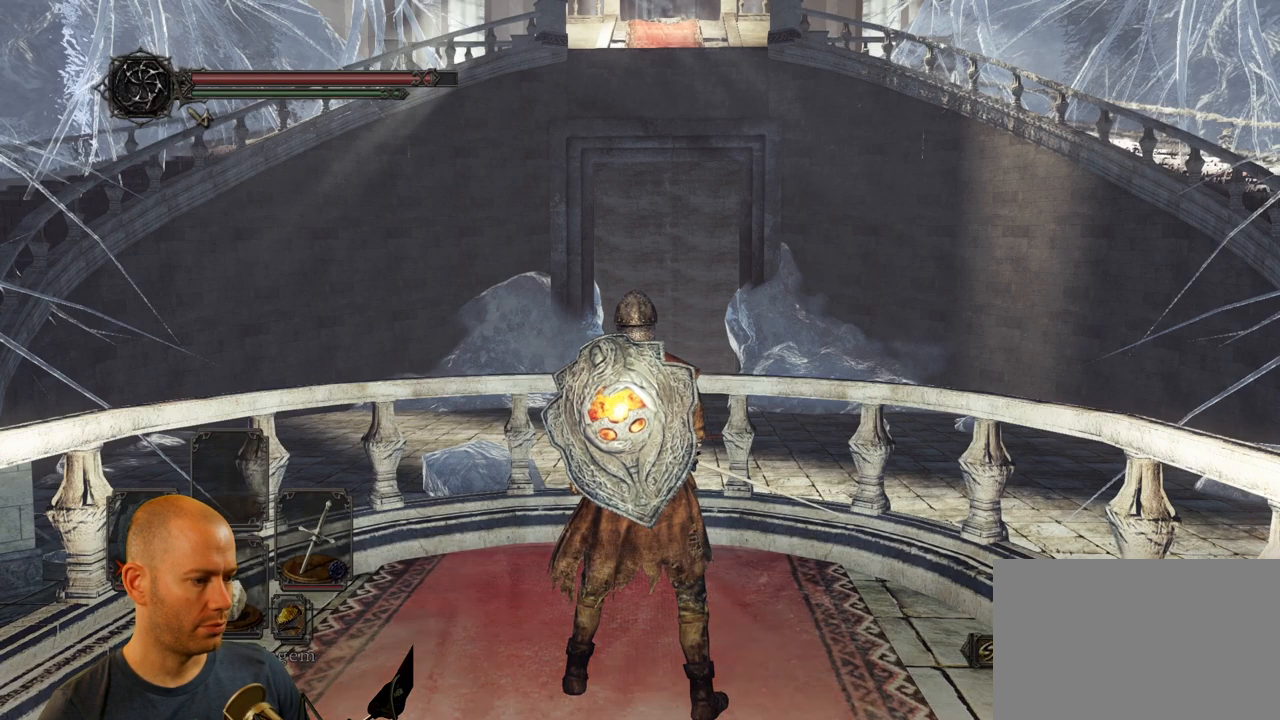
{"buttons": ["CROSS"], "left_stick": "center", "right_stick": "center", "events": [[500, "CROSS", "down"]]}
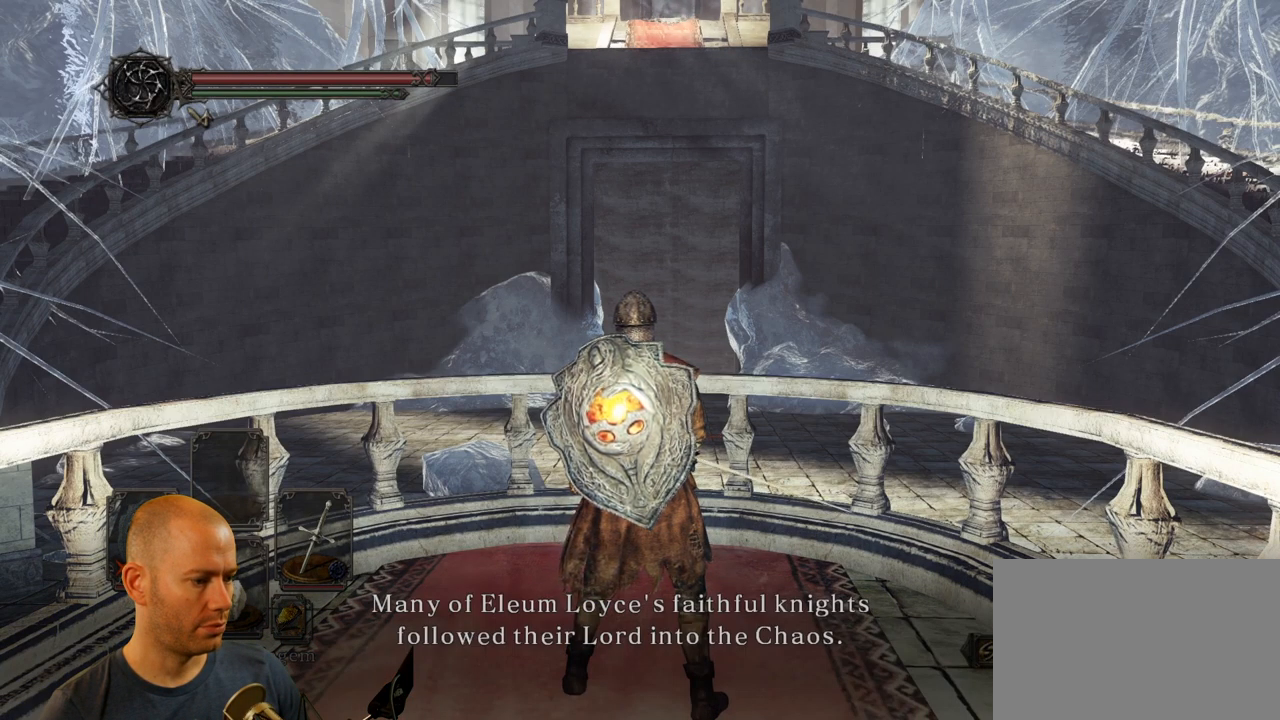
{"buttons": ["CROSS"], "left_stick": "center", "right_stick": "center", "events": [[150, "CROSS", "up"], [283, "CROSS", "down"], [400, "CROSS", "up"], [467, "CROSS", "down"]]}
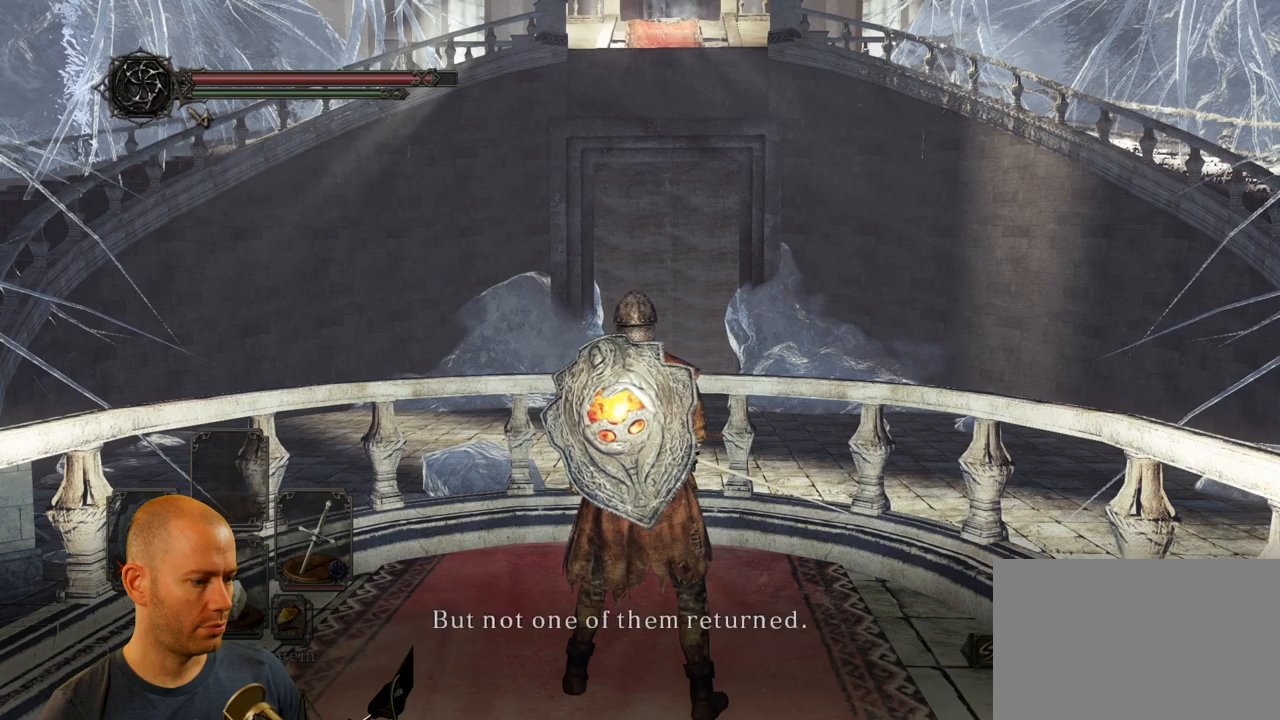
{"buttons": [], "left_stick": "center", "right_stick": "center", "events": [[84, "CROSS", "up"], [150, "CROSS", "down"], [234, "CROSS", "up"]]}
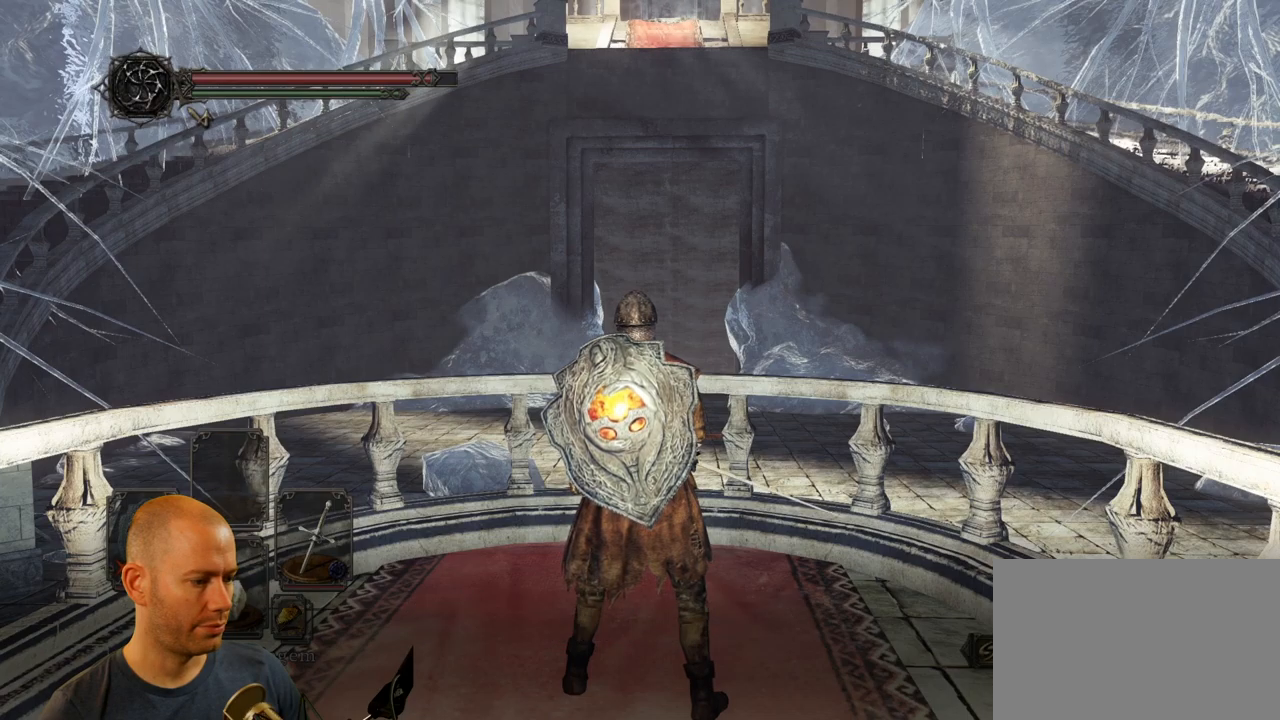
{"buttons": [], "left_stick": "center", "right_stick": "center", "events": [[17, "CROSS", "down"], [150, "CROSS", "up"]]}
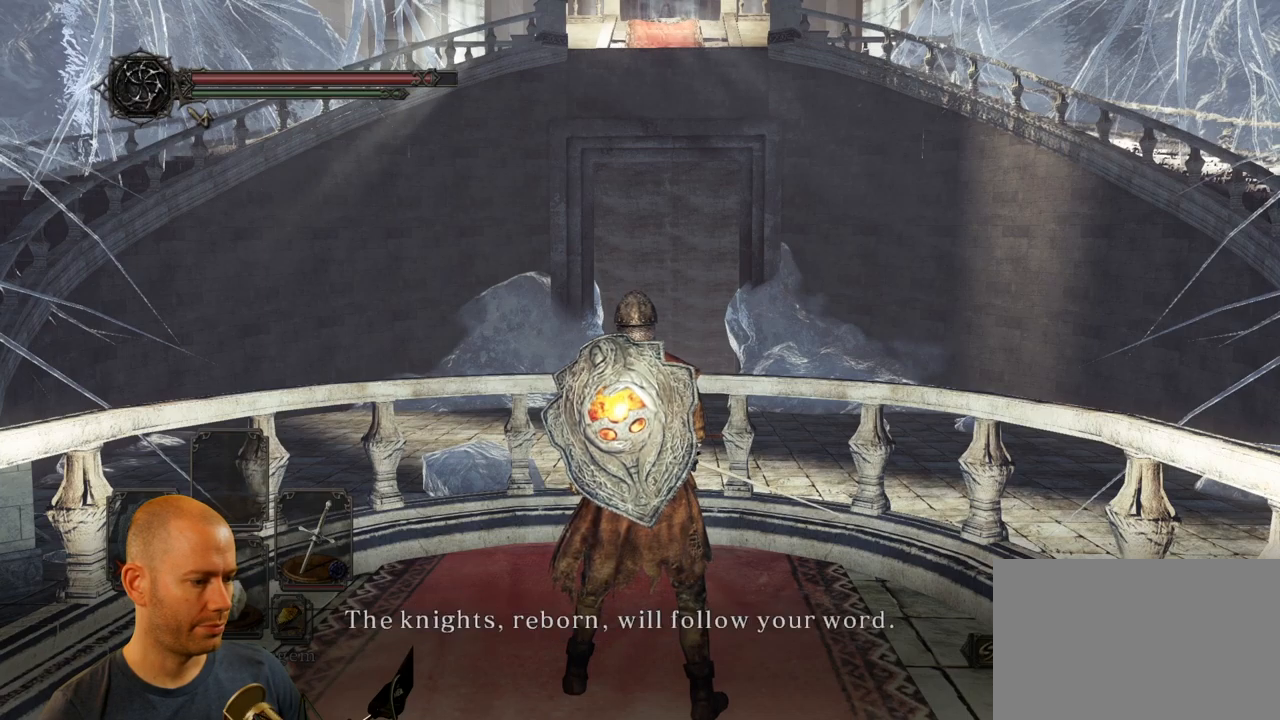
{"buttons": [], "left_stick": "center", "right_stick": "center", "events": [[317, "CROSS", "down"], [484, "CROSS", "up"]]}
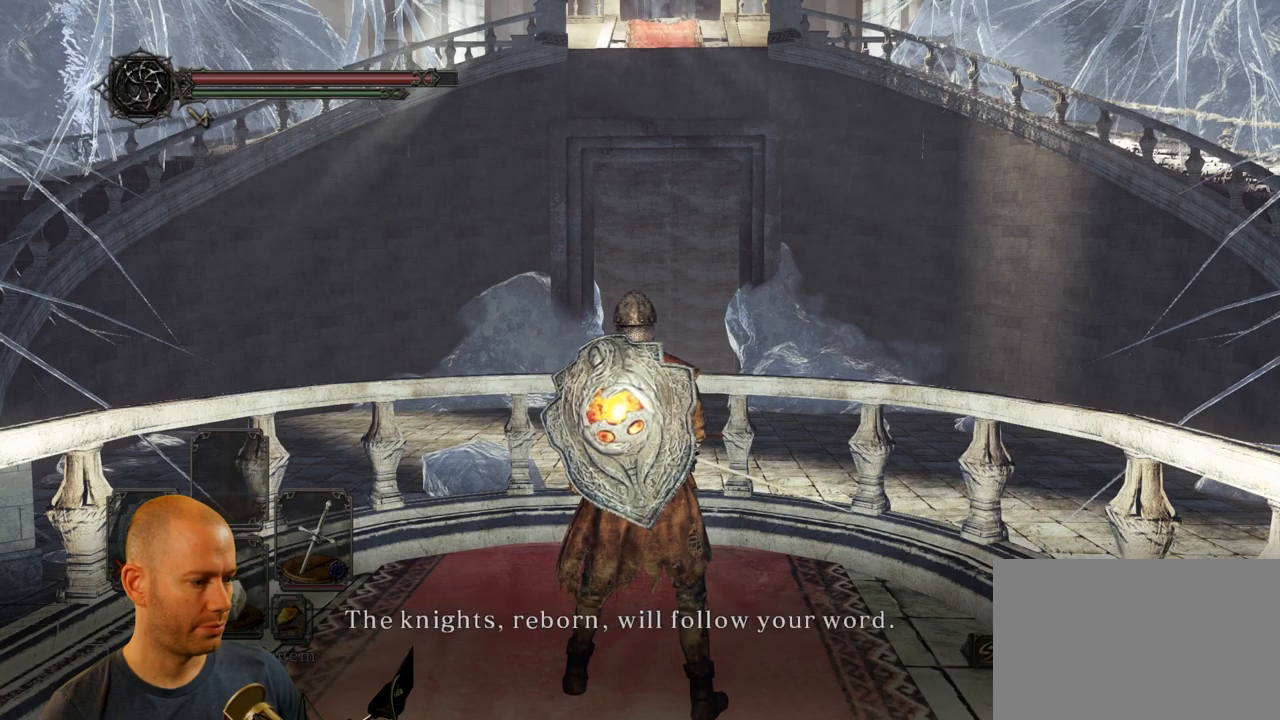
{"buttons": [], "left_stick": "center", "right_stick": "center", "events": []}
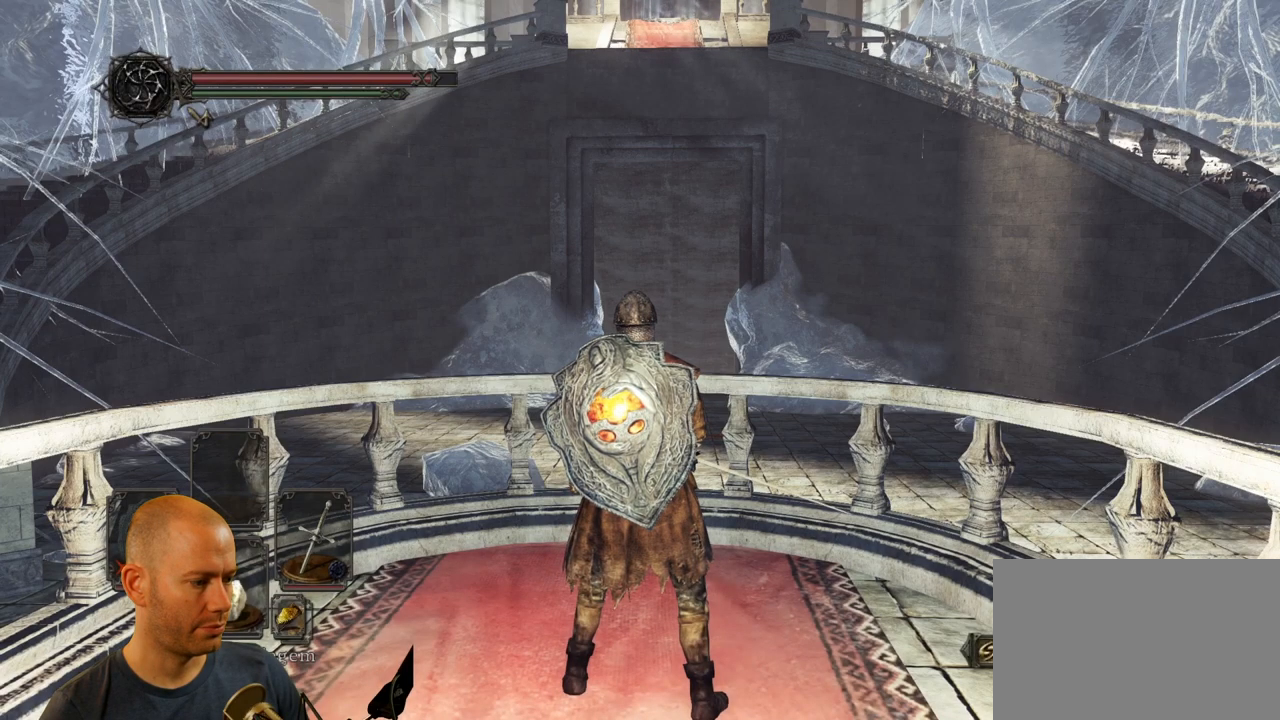
{"buttons": [], "left_stick": "center", "right_stick": "center", "events": []}